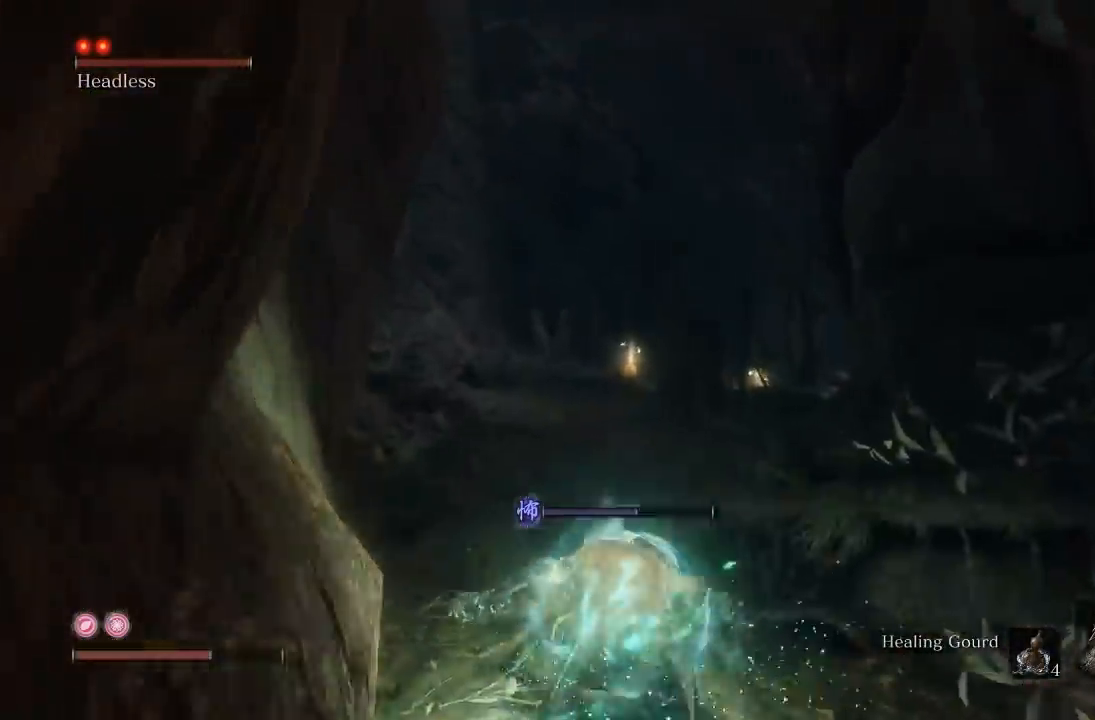
Gameplay with a controller (Xbox layout); each line is a JSON object with the inputs held at the frame after it. "events" lists button and stick changes between this image and that frame as [ms after this image, input, new state], when the widget could be followed in between.
{"buttons": ["B"], "left_stick": "up", "right_stick": "center", "events": [[267, "A", "down"], [400, "A", "up"]]}
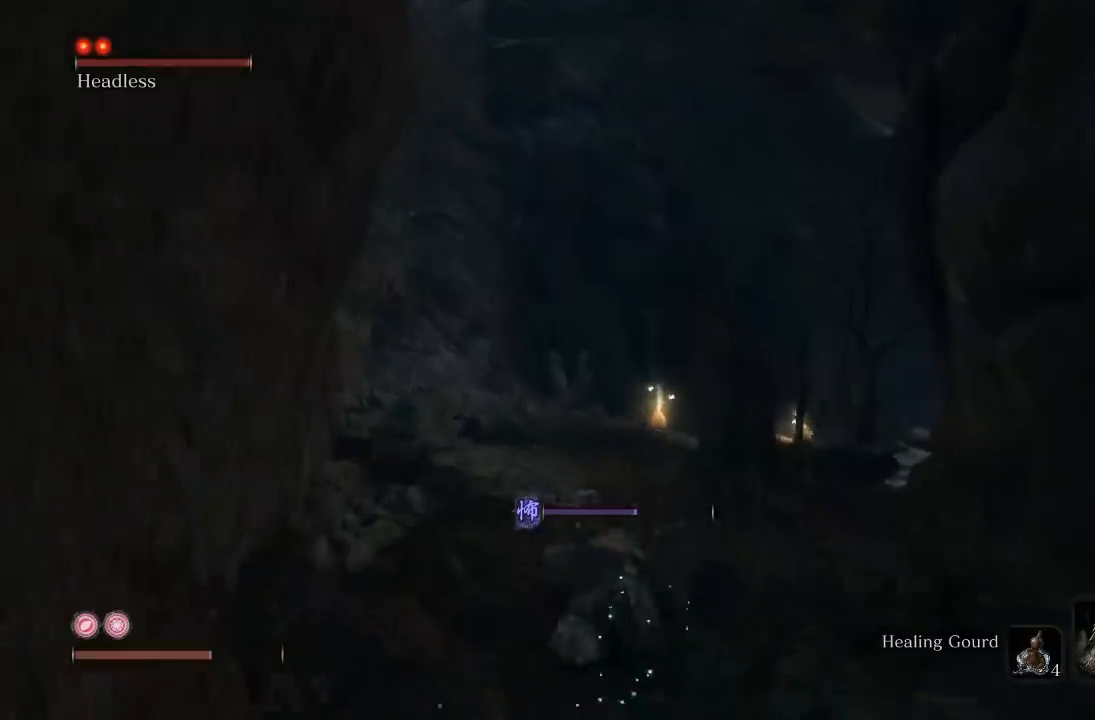
{"buttons": [], "left_stick": "up", "right_stick": "down", "events": [[217, "B", "up"], [350, "right_stick", "down"]]}
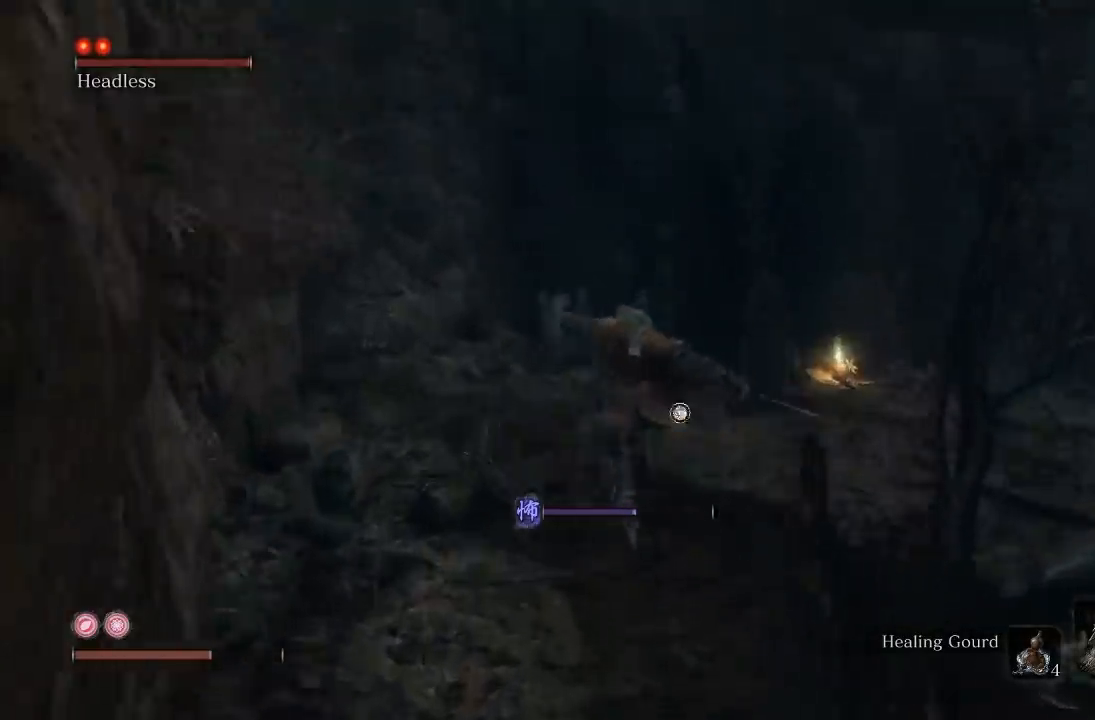
{"buttons": ["B"], "left_stick": "up", "right_stick": "center", "events": [[133, "right_stick", "center"], [250, "B", "down"]]}
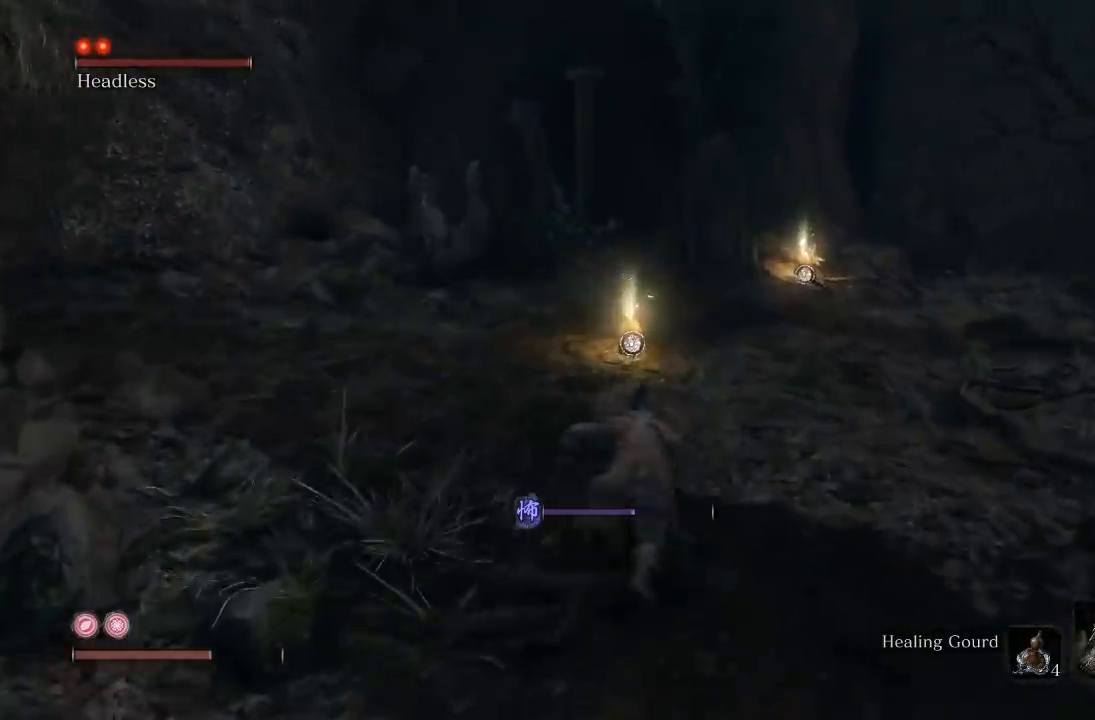
{"buttons": [], "left_stick": "center", "right_stick": "center", "events": [[217, "B", "up"], [333, "left_stick", "center"], [417, "X", "down"], [500, "X", "up"]]}
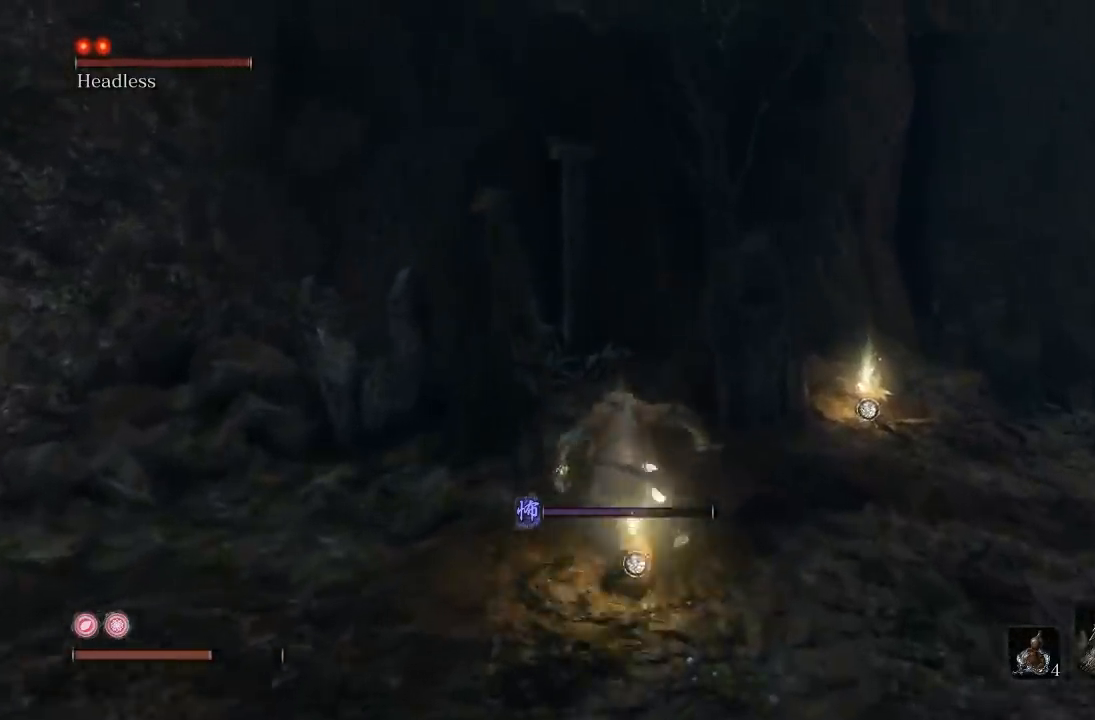
{"buttons": [], "left_stick": "down", "right_stick": "center", "events": [[183, "left_stick", "down"]]}
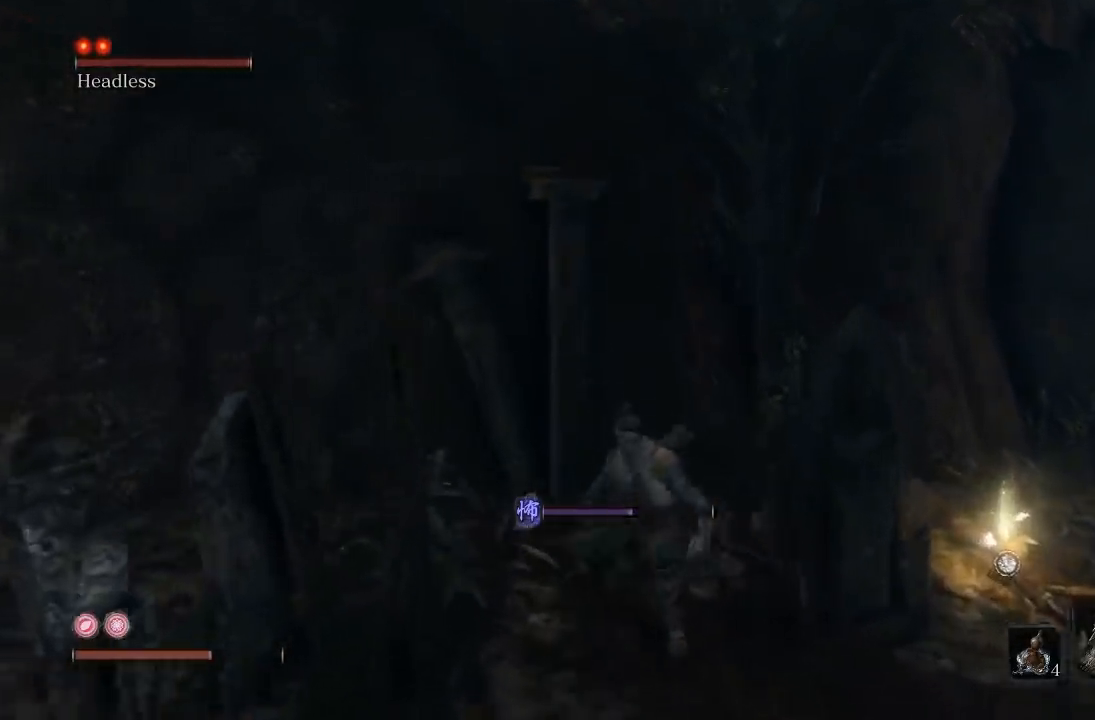
{"buttons": [], "left_stick": "down", "right_stick": "center", "events": []}
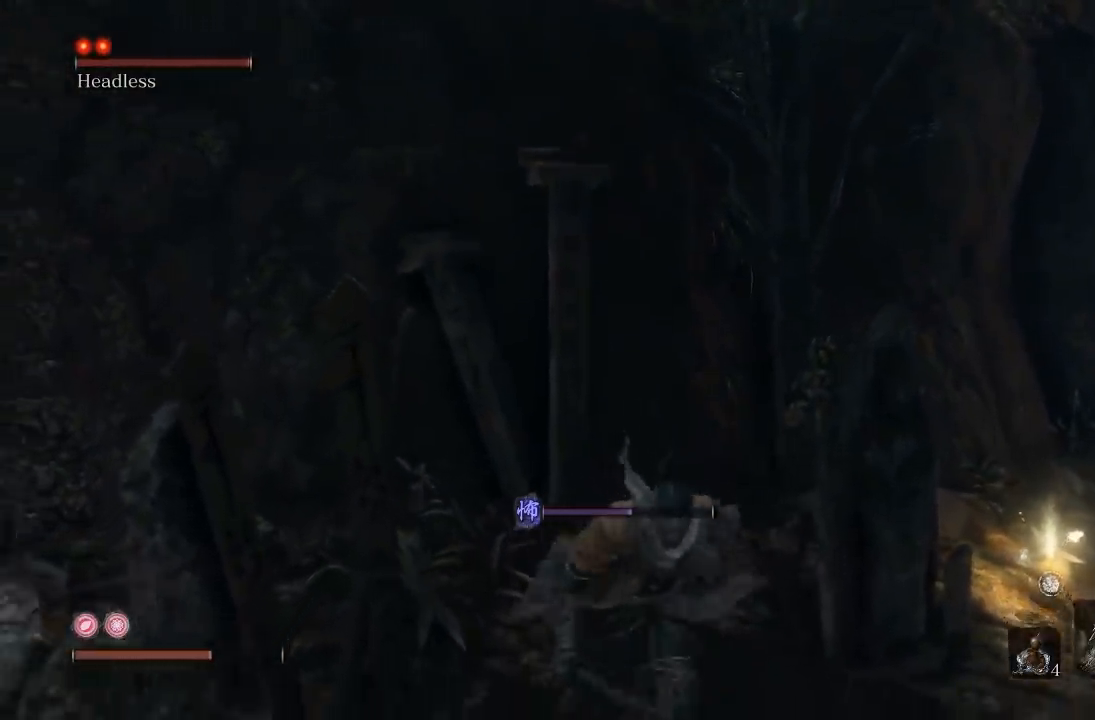
{"buttons": [], "left_stick": "center", "right_stick": "center", "events": [[167, "X", "down"], [300, "X", "up"], [300, "left_stick", "center"]]}
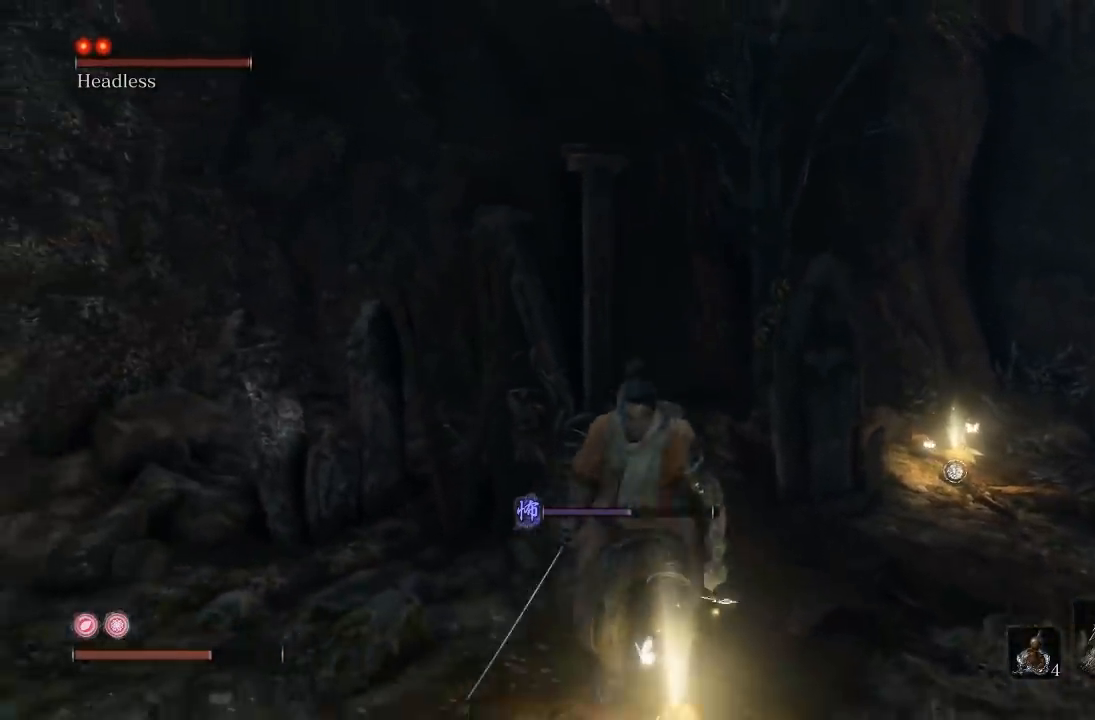
{"buttons": [], "left_stick": "down", "right_stick": "center", "events": [[233, "X", "down"], [367, "X", "up"], [450, "left_stick", "down"]]}
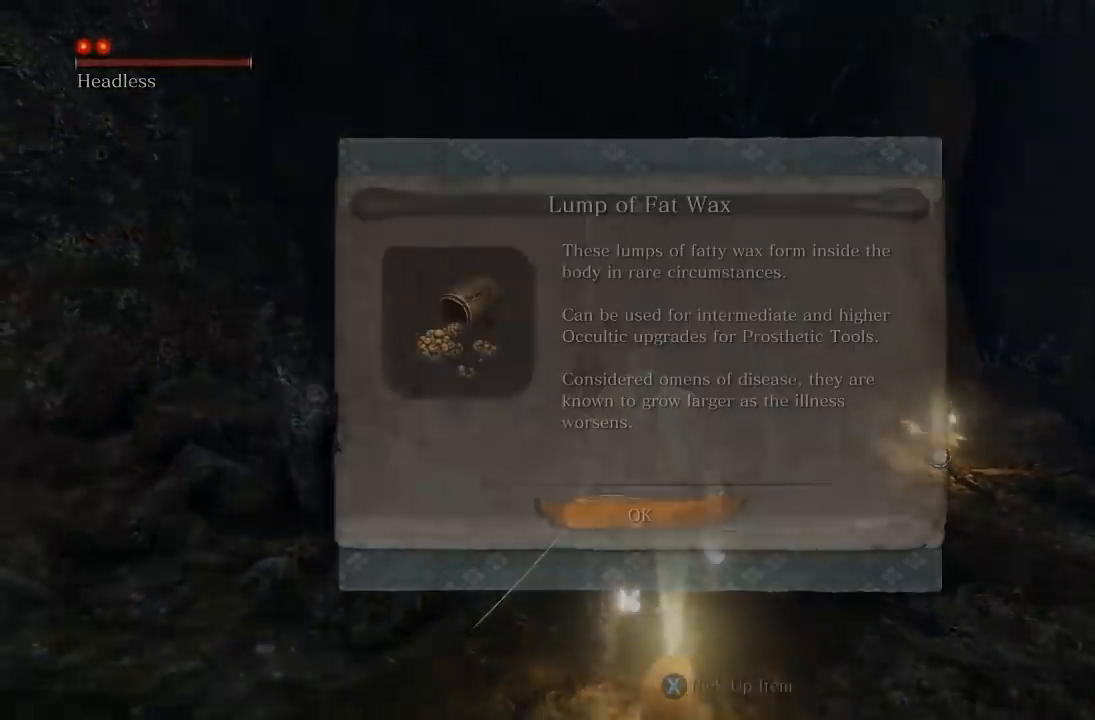
{"buttons": [], "left_stick": "center", "right_stick": "center", "events": [[167, "left_stick", "center"]]}
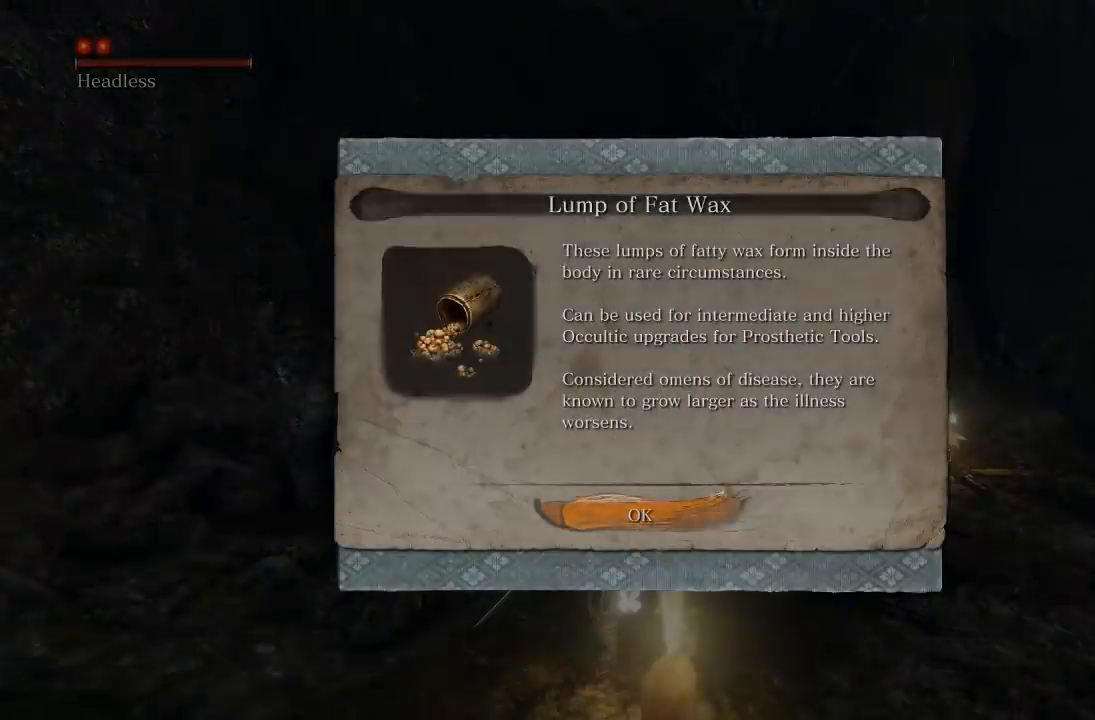
{"buttons": [], "left_stick": "up", "right_stick": "center", "events": [[50, "A", "down"], [50, "left_stick", "up"], [133, "A", "up"], [250, "right_stick", "right"], [483, "right_stick", "center"]]}
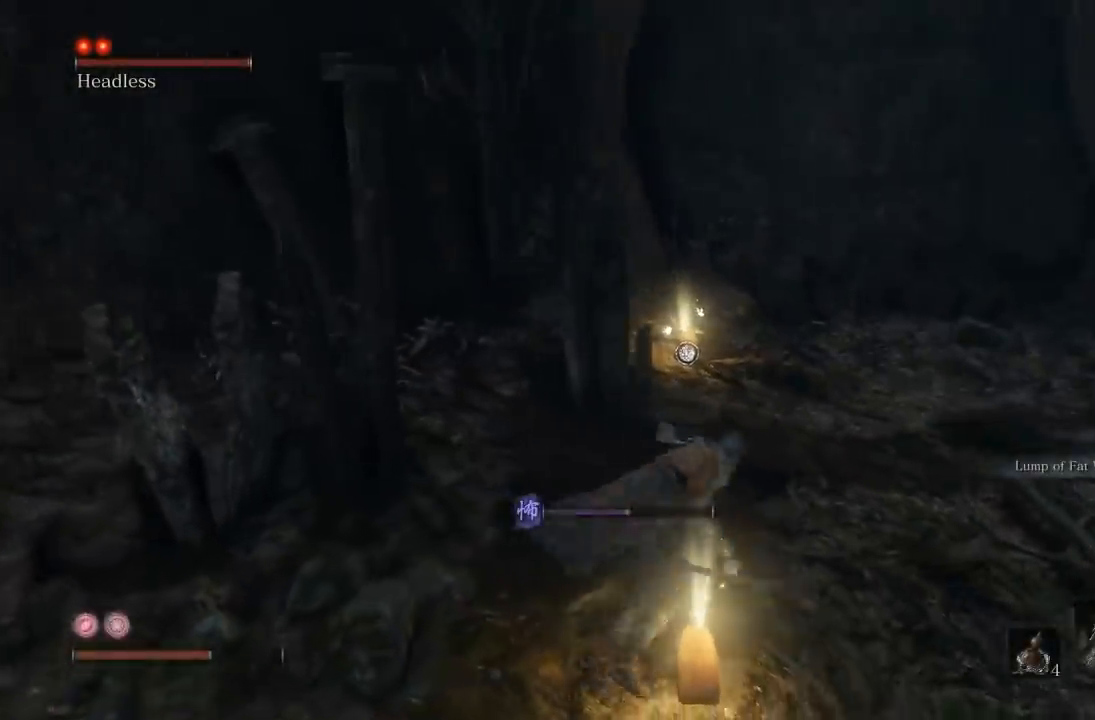
{"buttons": [], "left_stick": "up-left", "right_stick": "right", "events": [[117, "right_stick", "right"], [283, "right_stick", "center"], [350, "right_stick", "right"], [500, "left_stick", "up-left"]]}
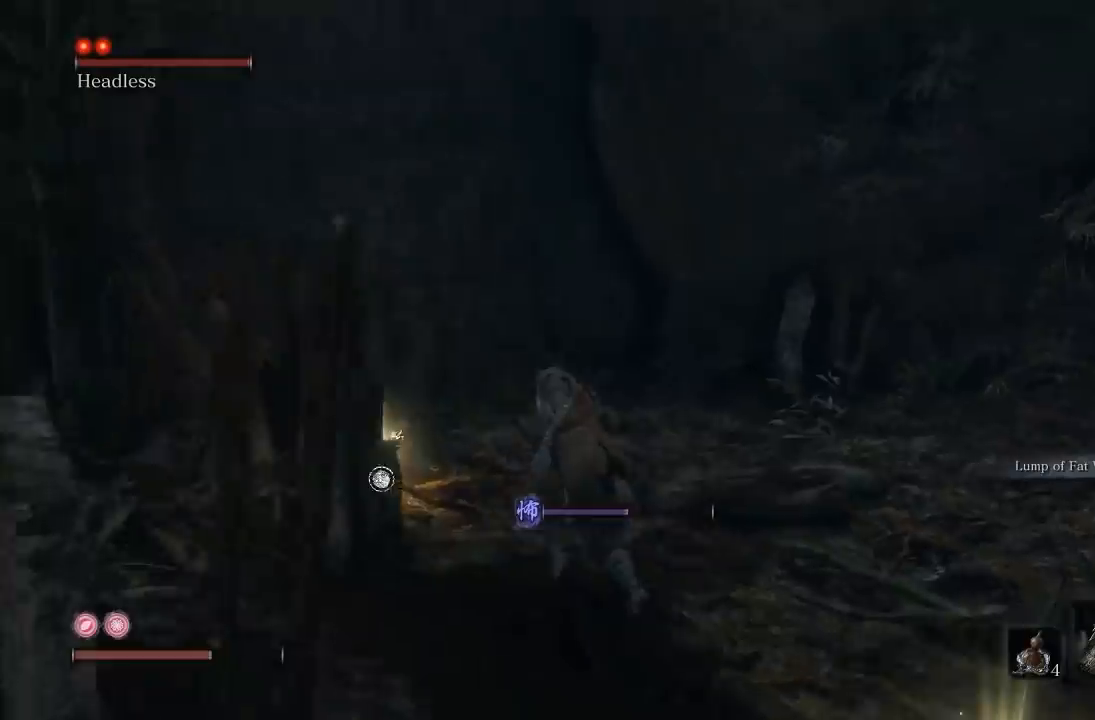
{"buttons": ["X"], "left_stick": "center", "right_stick": "center", "events": [[67, "right_stick", "center"], [383, "X", "down"], [417, "left_stick", "center"]]}
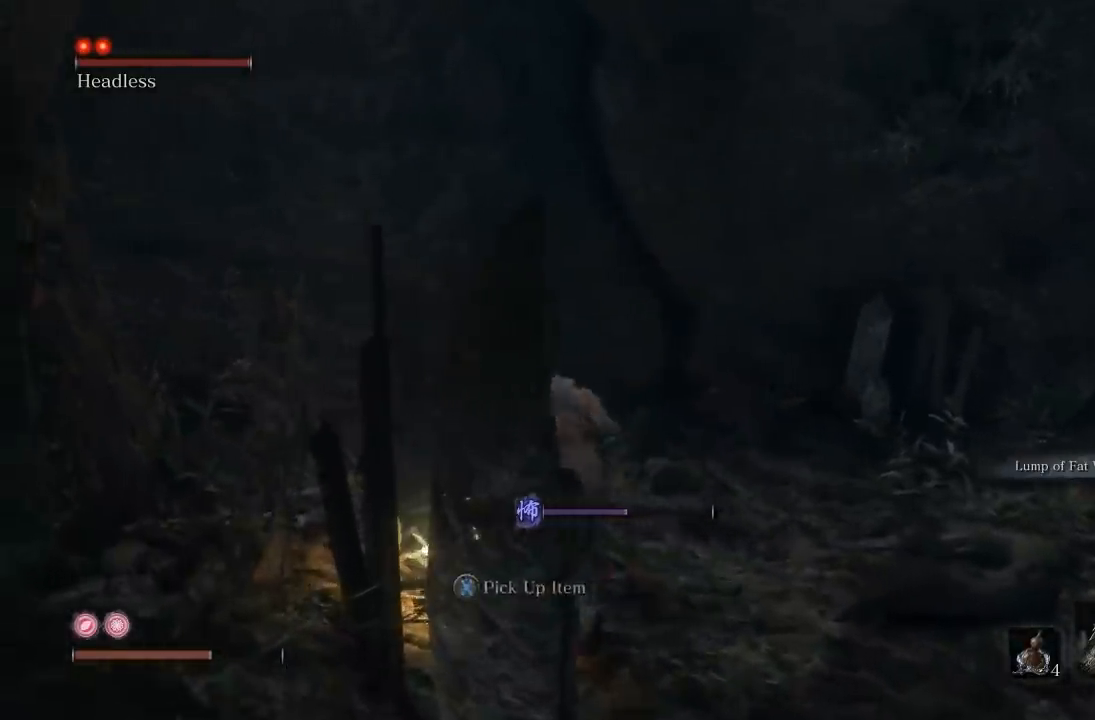
{"buttons": [], "left_stick": "center", "right_stick": "center", "events": [[50, "X", "up"]]}
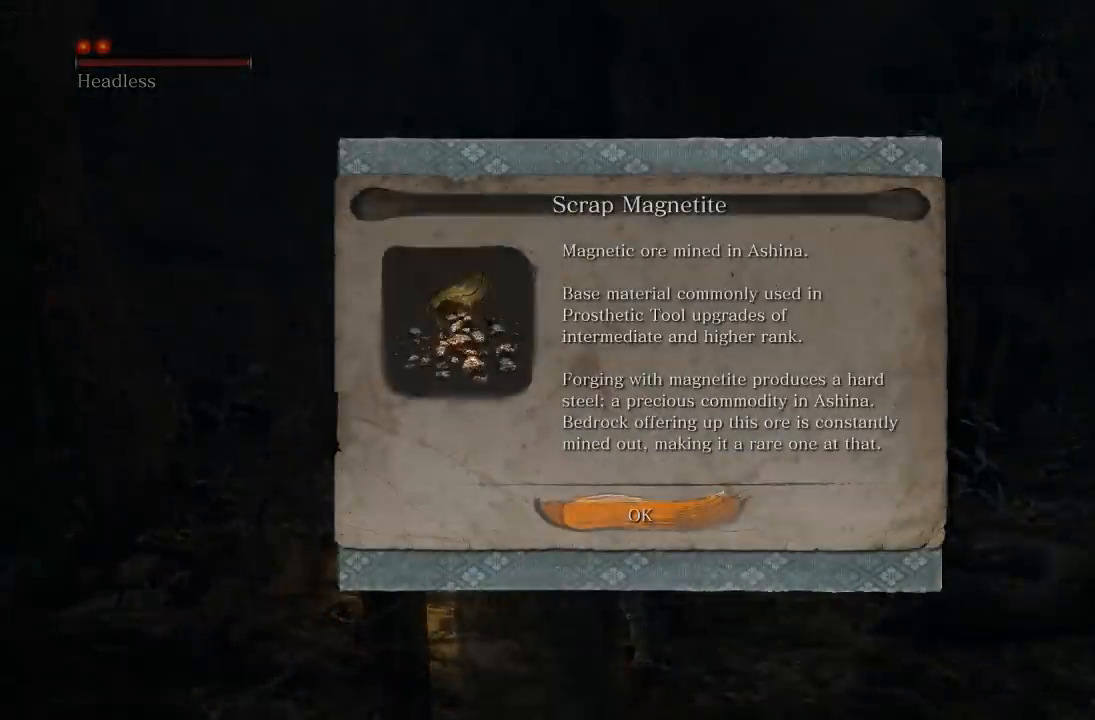
{"buttons": [], "left_stick": "down-right", "right_stick": "right", "events": [[33, "A", "down"], [150, "A", "up"], [200, "left_stick", "down-right"], [283, "right_stick", "right"]]}
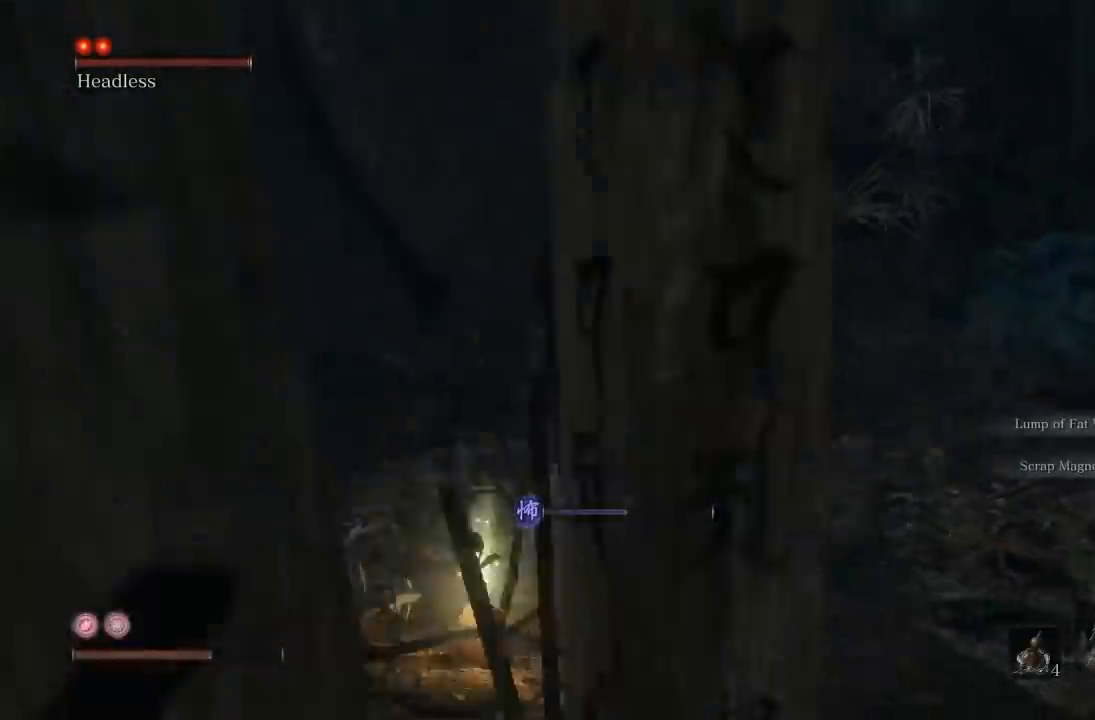
{"buttons": [], "left_stick": "down-right", "right_stick": "left", "events": [[217, "right_stick", "center"], [383, "right_stick", "left"]]}
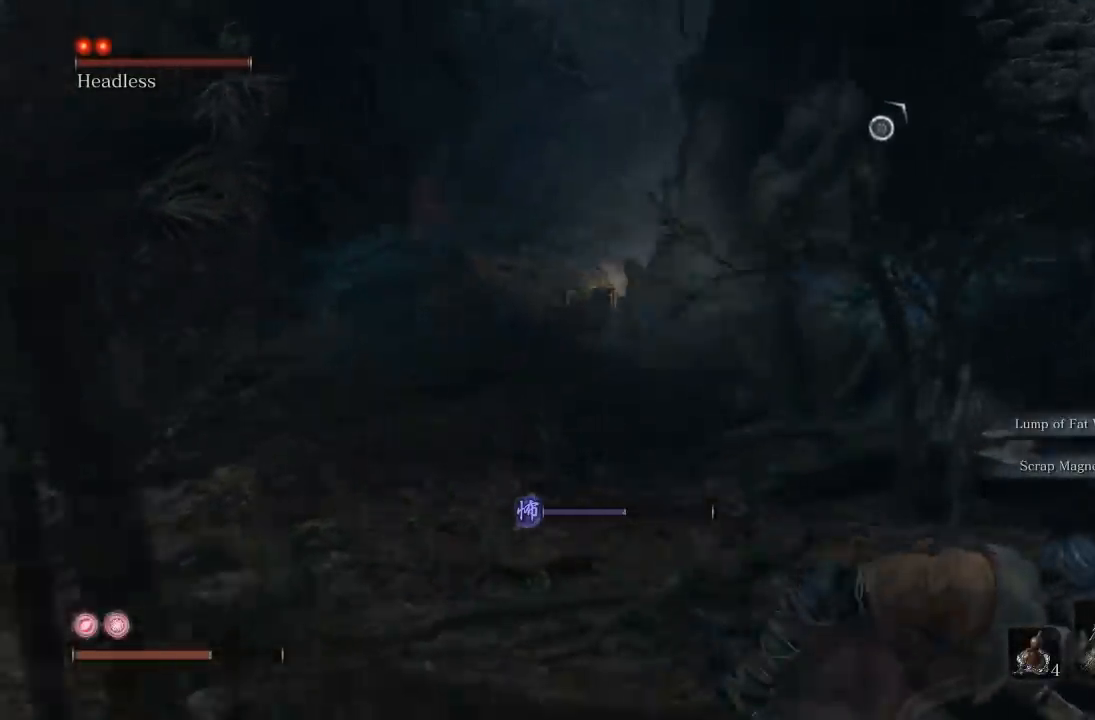
{"buttons": [], "left_stick": "right", "right_stick": "left", "events": [[83, "right_stick", "center"], [317, "left_stick", "right"], [367, "right_stick", "left"]]}
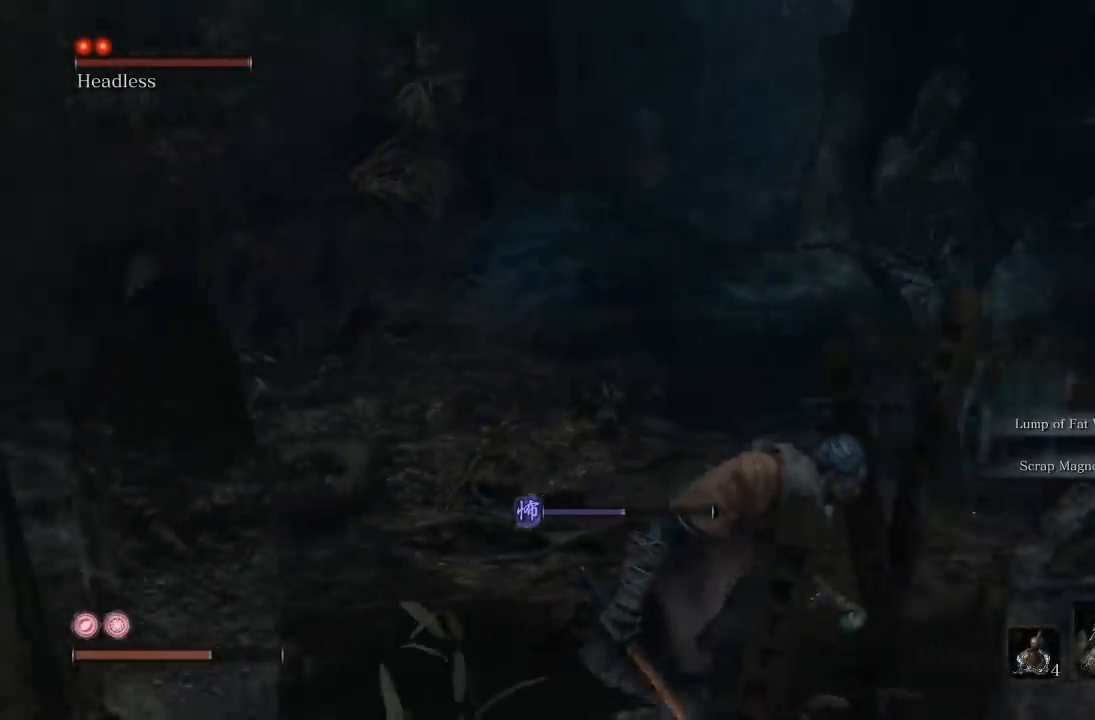
{"buttons": [], "left_stick": "down-right", "right_stick": "center"}
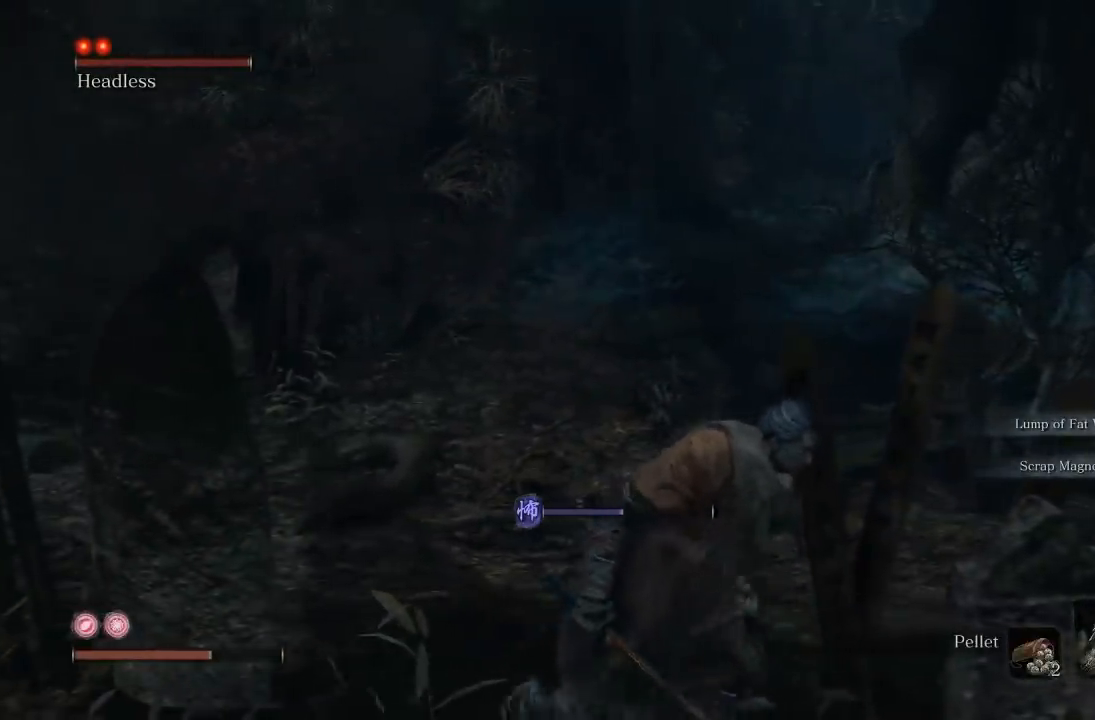
{"buttons": ["DPAD_RIGHT"], "left_stick": "down-right", "right_stick": "center"}
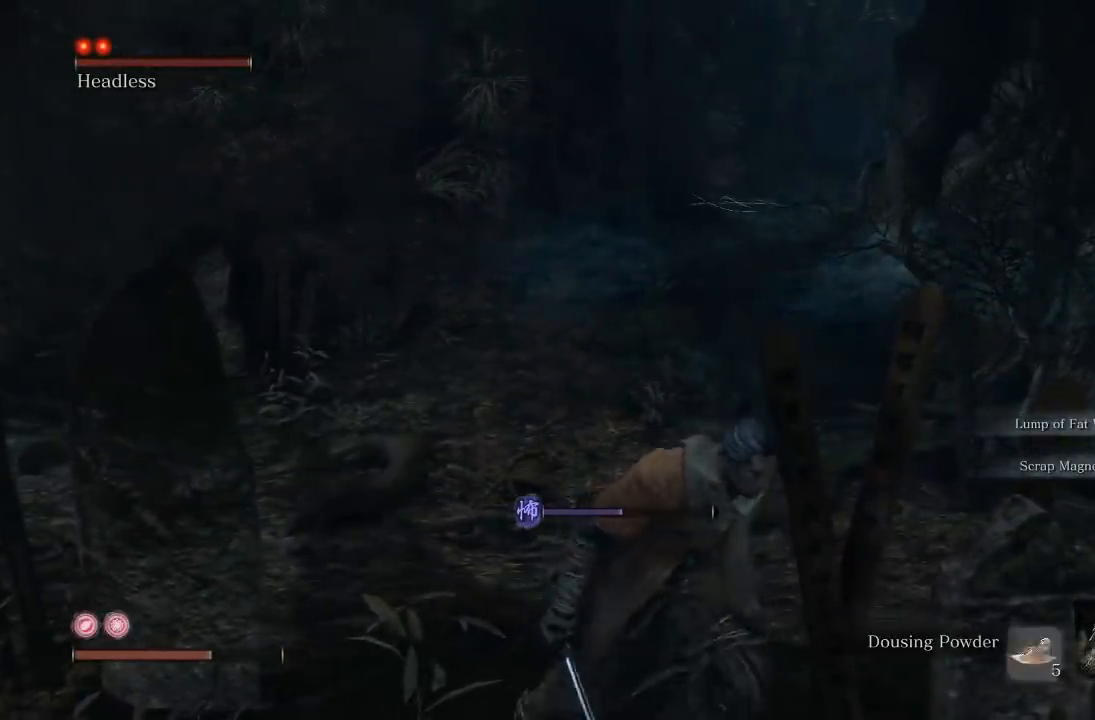
{"buttons": ["DPAD_RIGHT"], "left_stick": "down-right", "right_stick": "center", "events": [[50, "DPAD_RIGHT", "up"], [417, "DPAD_RIGHT", "down"]]}
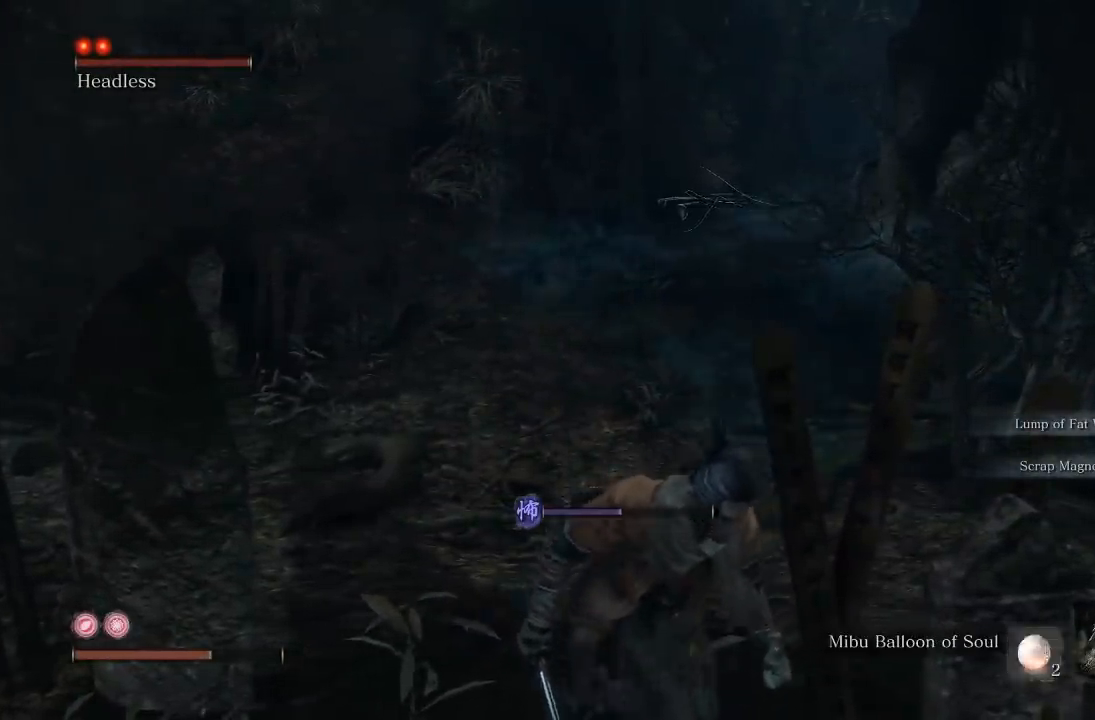
{"buttons": [], "left_stick": "down-right", "right_stick": "center", "events": [[50, "DPAD_RIGHT", "up"], [317, "DPAD_RIGHT", "down"], [400, "DPAD_RIGHT", "up"]]}
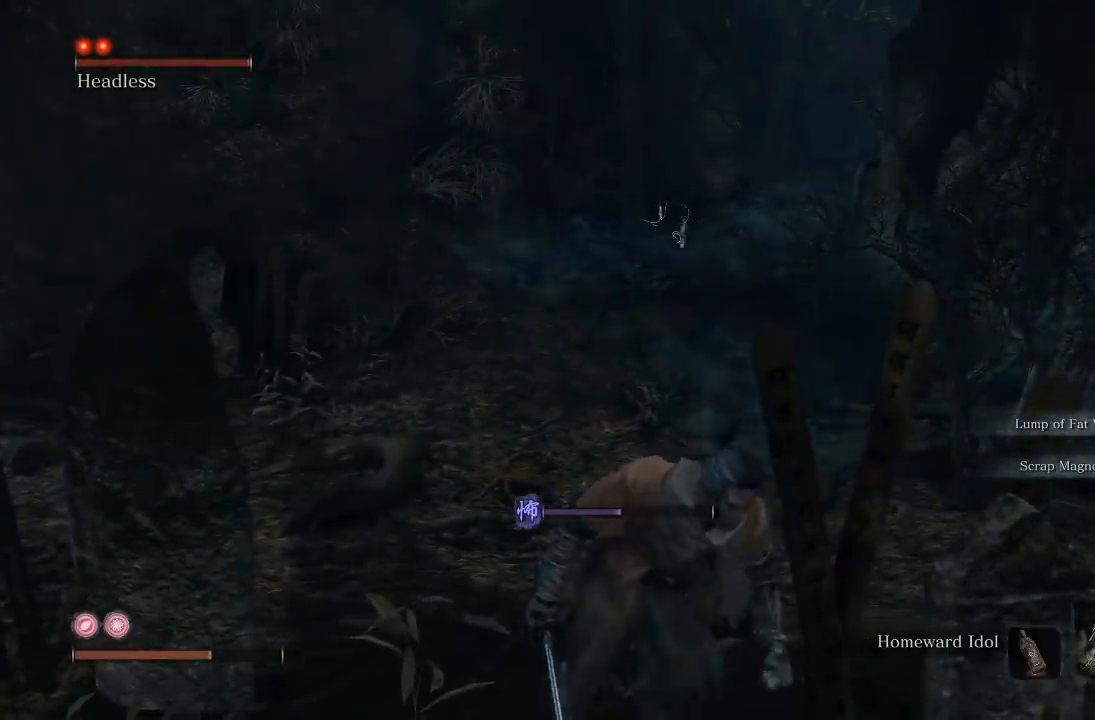
{"buttons": [], "left_stick": "center", "right_stick": "center", "events": [[333, "left_stick", "center"]]}
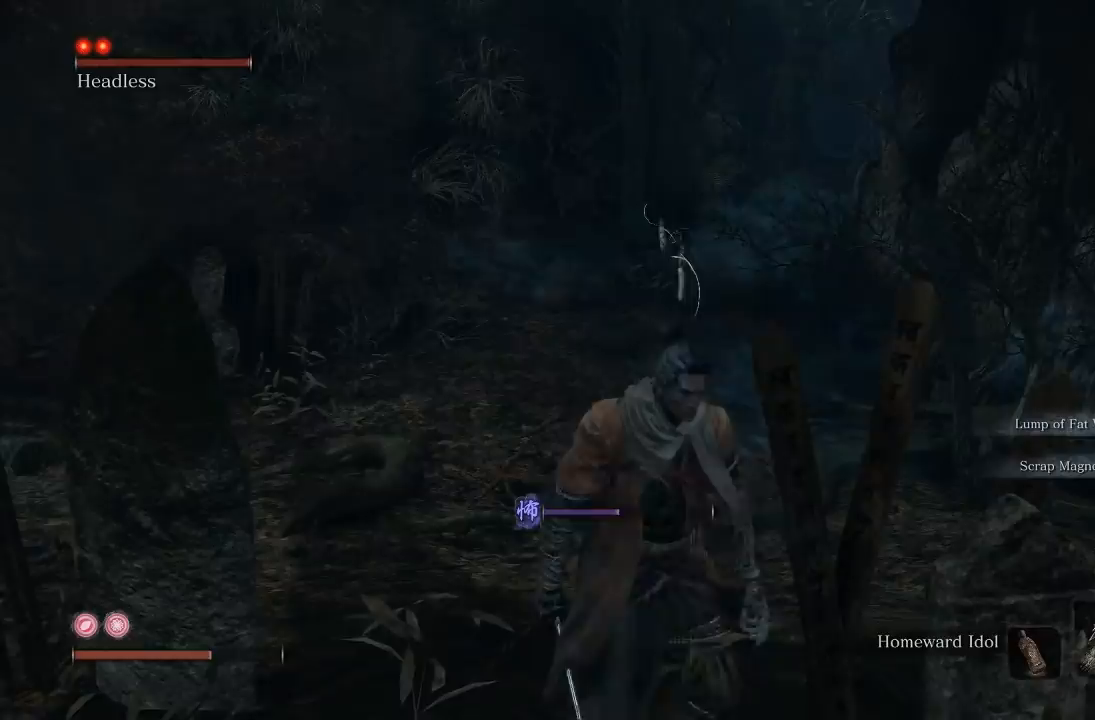
{"buttons": ["DPAD_UP"], "left_stick": "center", "right_stick": "center", "events": [[450, "DPAD_UP", "down"]]}
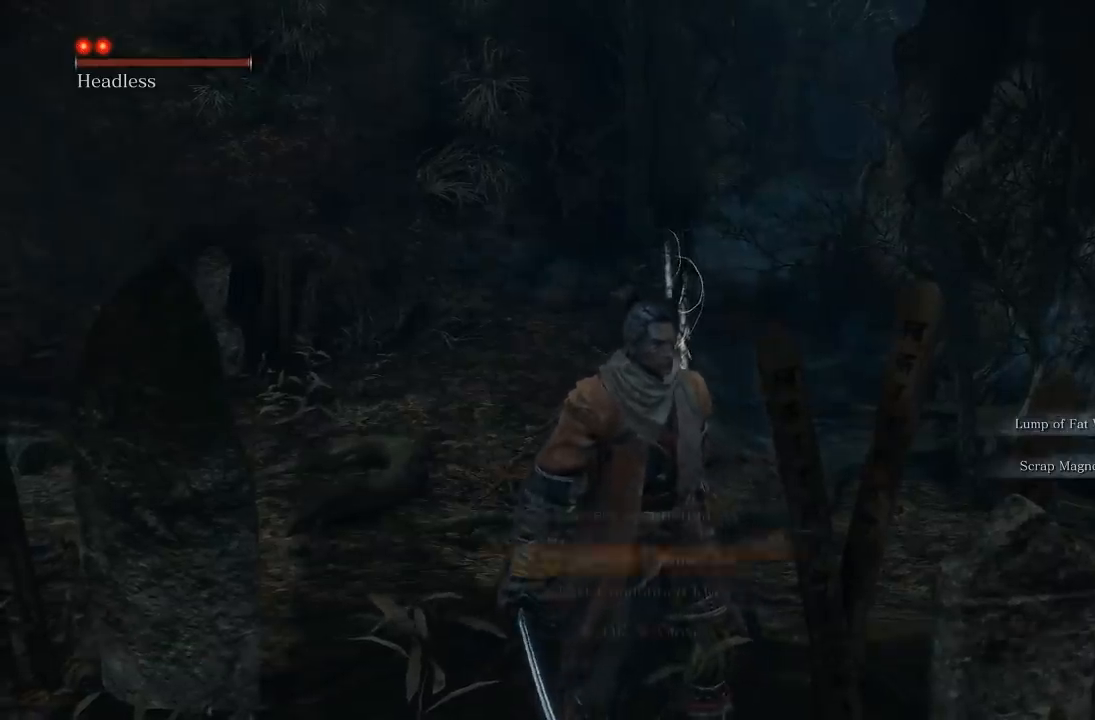
{"buttons": [], "left_stick": "center", "right_stick": "center", "events": [[33, "DPAD_UP", "up"]]}
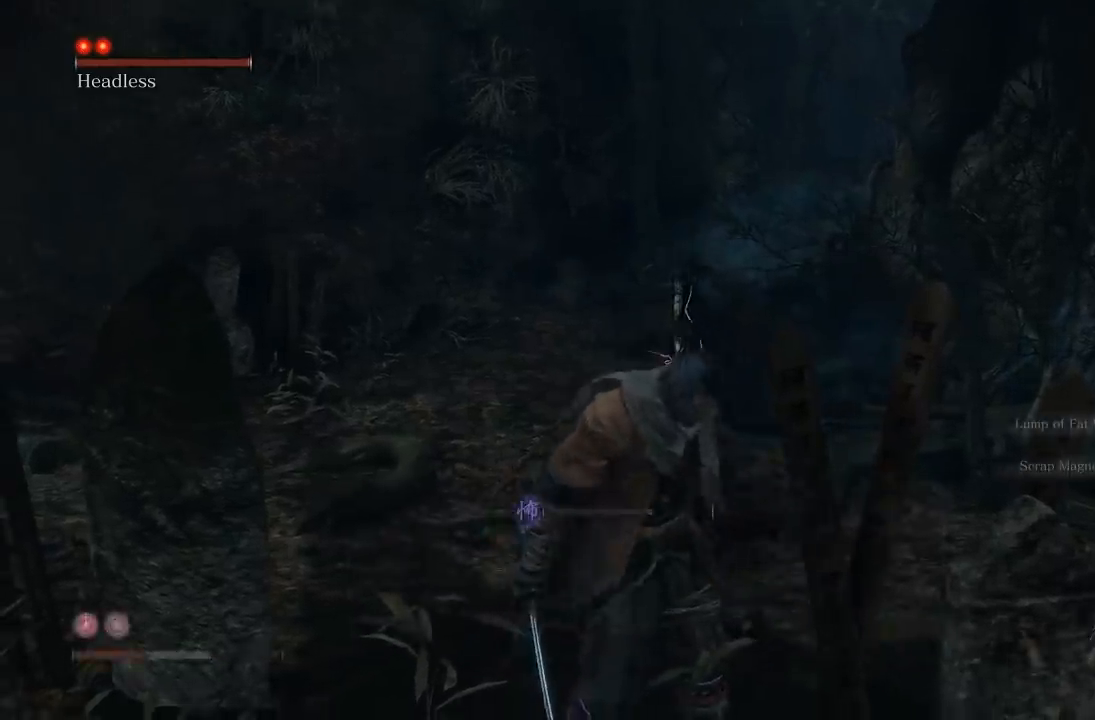
{"buttons": ["DPAD_UP"], "left_stick": "center", "right_stick": "center", "events": [[417, "DPAD_UP", "down"]]}
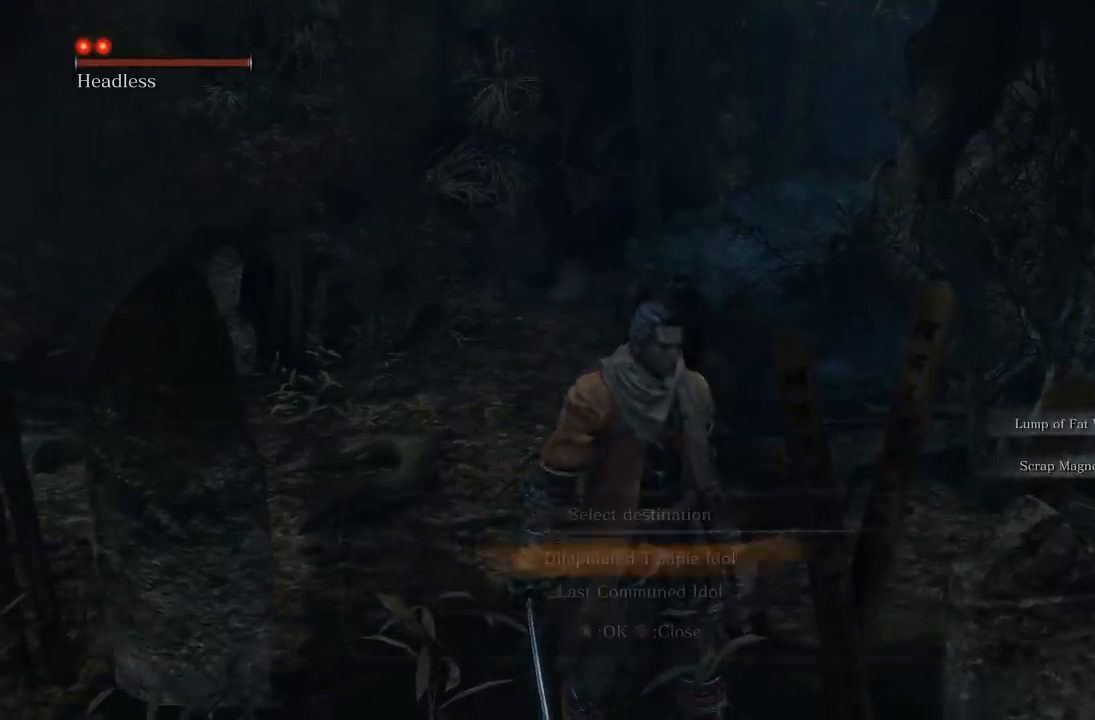
{"buttons": ["DPAD_DOWN"], "left_stick": "center", "right_stick": "center", "events": [[33, "DPAD_UP", "up"], [483, "DPAD_DOWN", "down"]]}
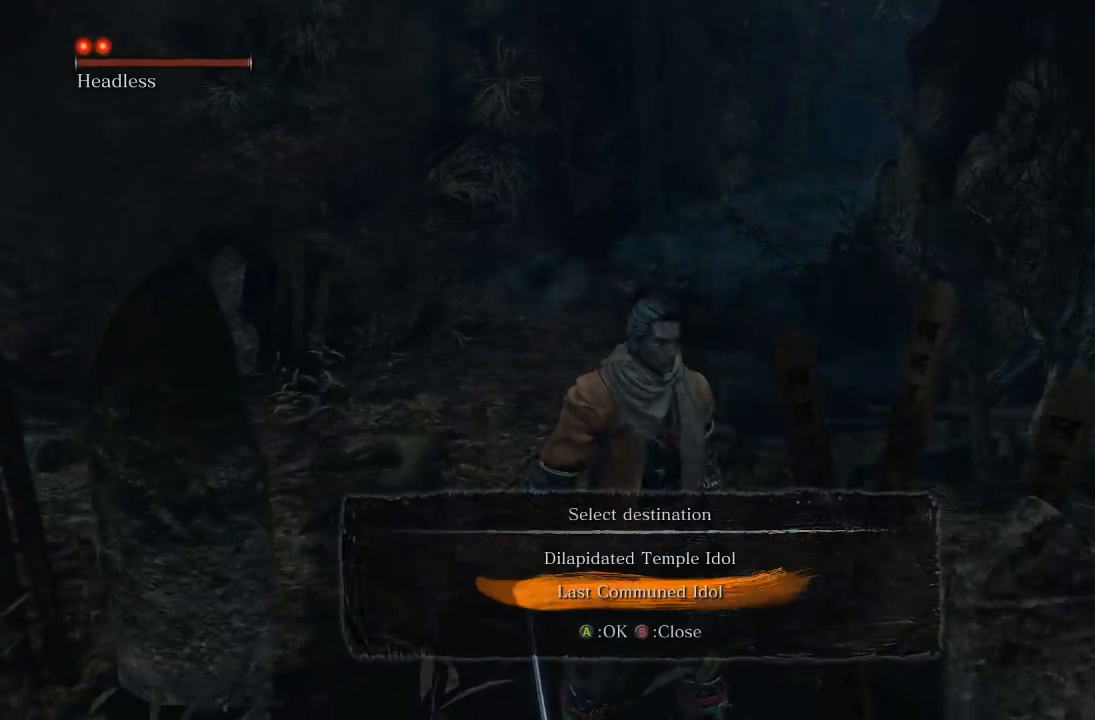
{"buttons": ["A"], "left_stick": "center", "right_stick": "center", "events": [[100, "DPAD_DOWN", "up"], [500, "A", "down"]]}
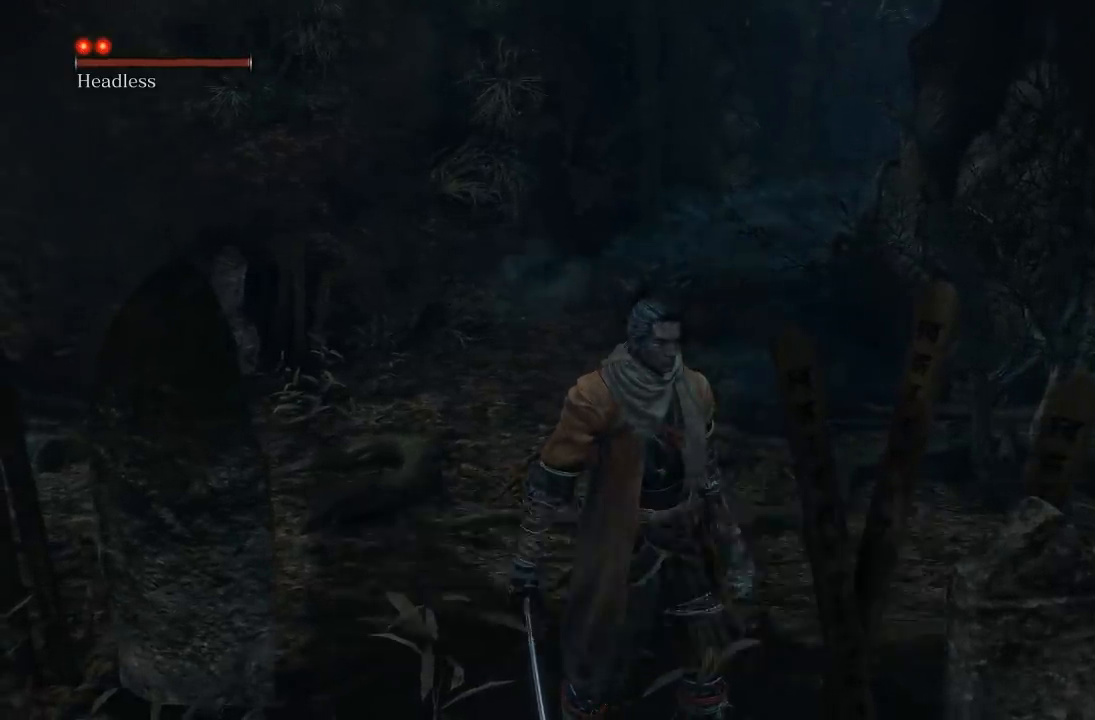
{"buttons": [], "left_stick": "center", "right_stick": "center", "events": [[83, "A", "up"]]}